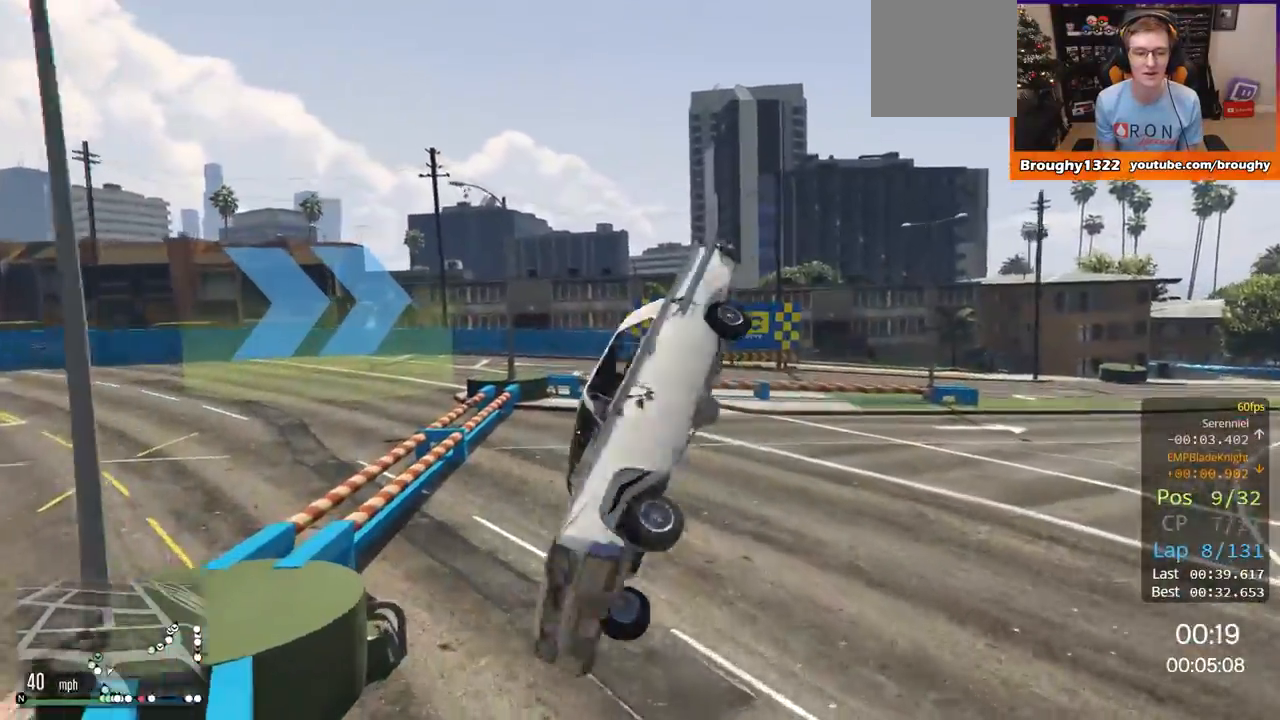
Gameplay with a controller (Xbox layout); each line is a JSON object with the inputs held at the frame after it. "events" lists button and stick changes between this image and that frame as [ms after this image, input, new state], when the widget could be followed in between.
{"buttons": [], "left_stick": "center", "right_stick": "left", "events": [[183, "right_stick", "left"]]}
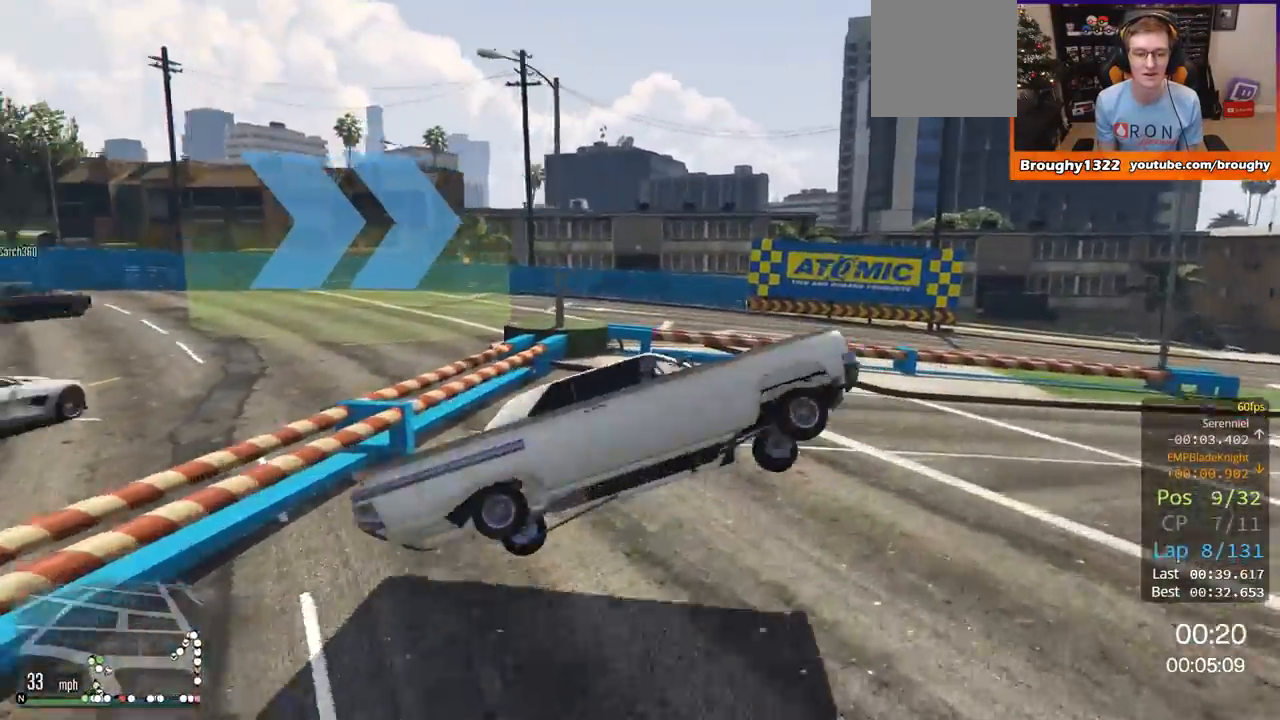
{"buttons": ["R2"], "left_stick": "right", "right_stick": "left", "events": [[17, "left_stick", "left"], [350, "left_stick", "right"], [417, "R2", "down"]]}
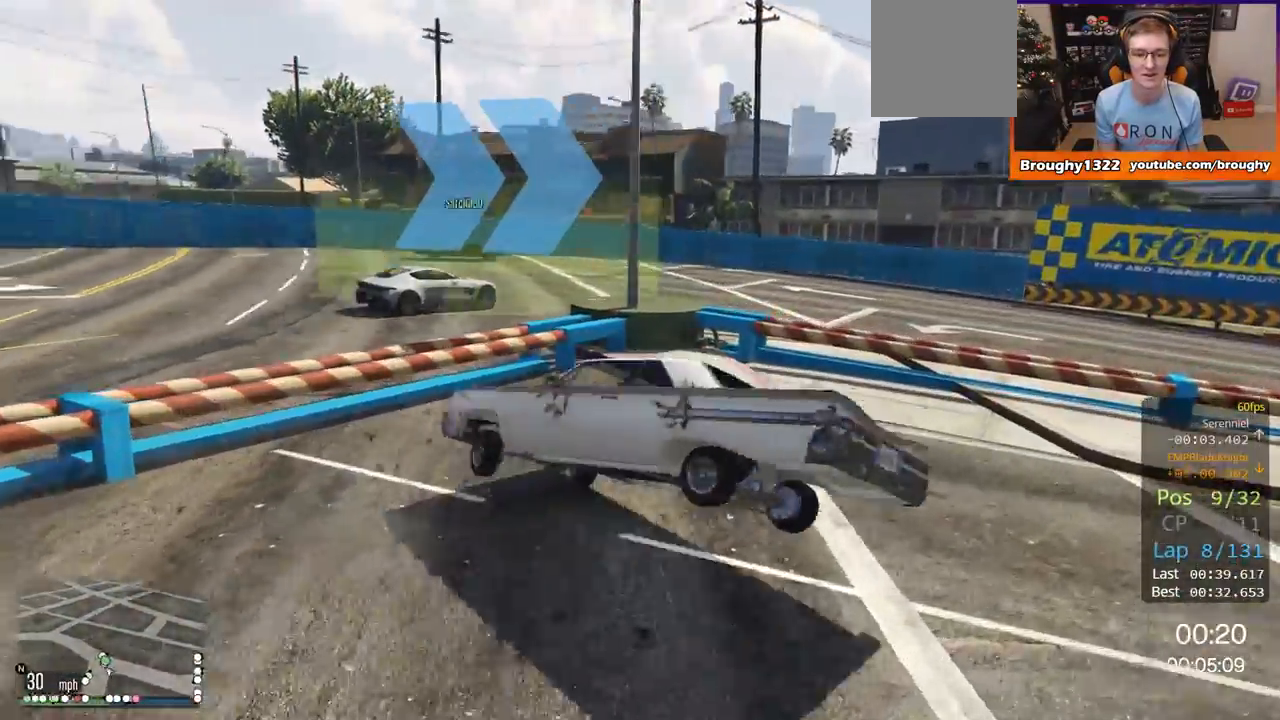
{"buttons": [], "left_stick": "right", "right_stick": "left", "events": [[116, "R2", "up"]]}
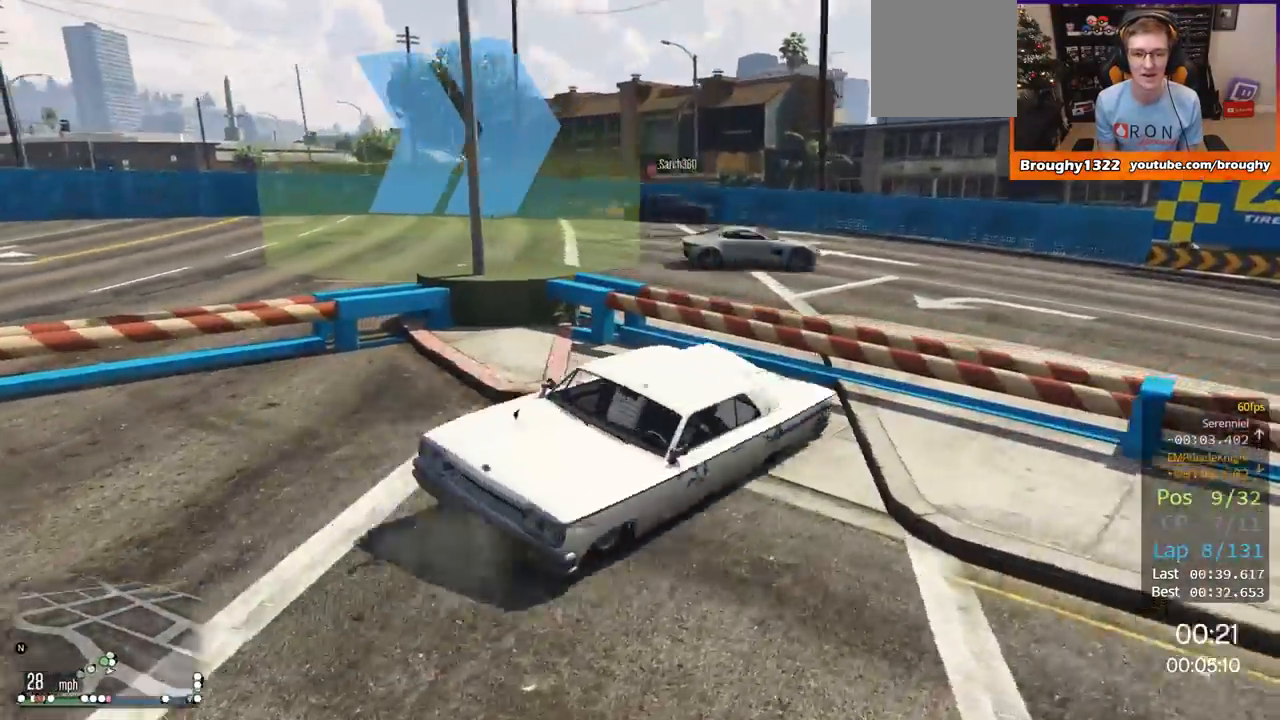
{"buttons": ["L2"], "left_stick": "right", "right_stick": "left", "events": [[450, "L2", "down"]]}
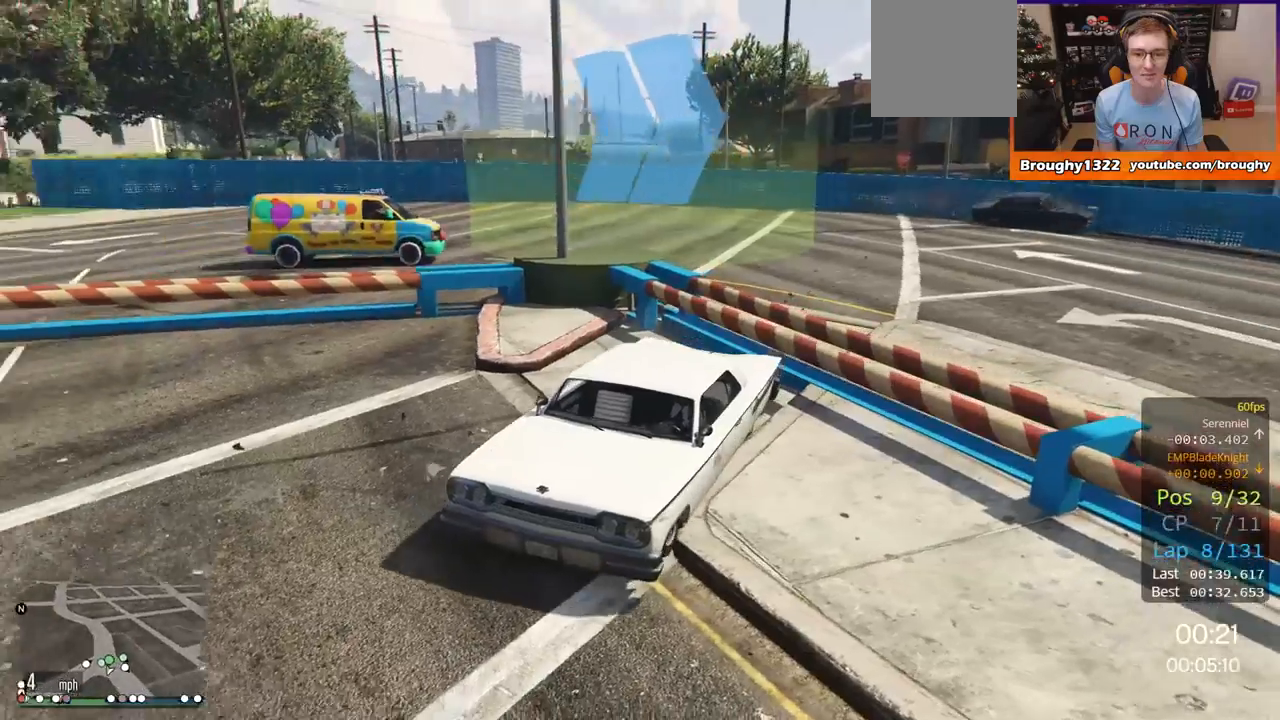
{"buttons": ["L2"], "left_stick": "right", "right_stick": "left", "events": []}
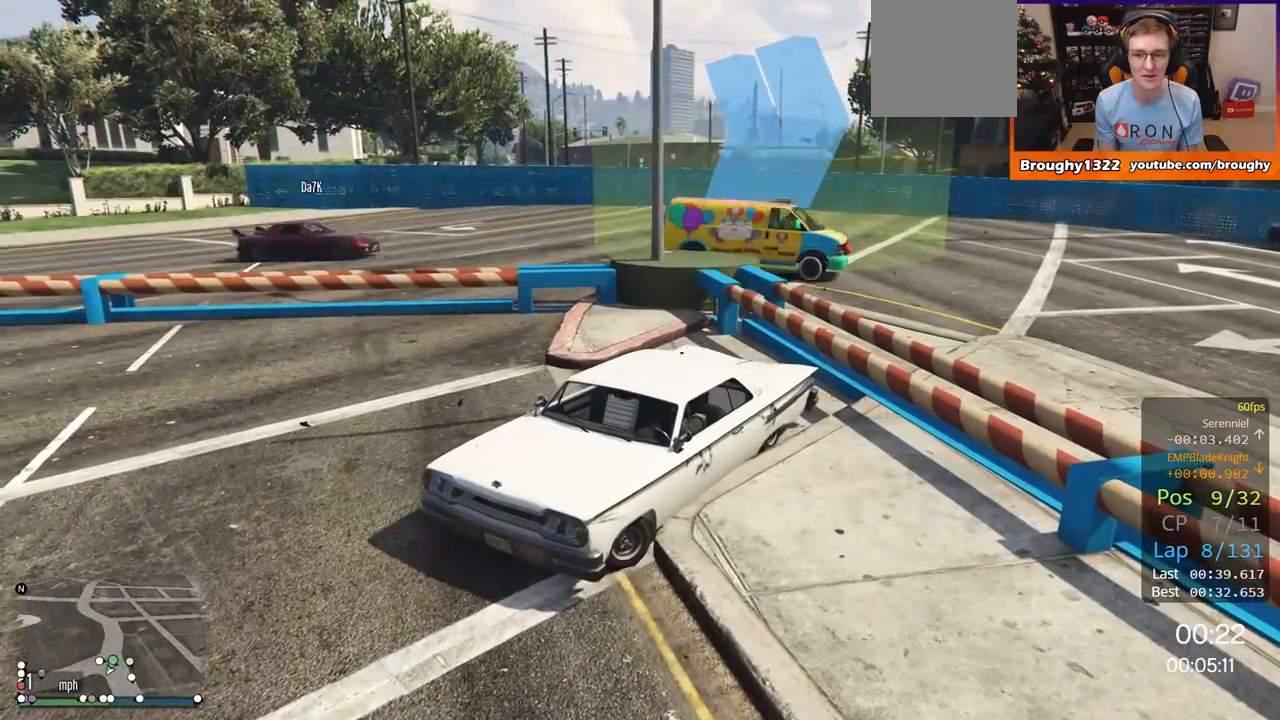
{"buttons": ["R2"], "left_stick": "left", "right_stick": "left", "events": [[450, "L2", "up"], [450, "left_stick", "left"], [484, "R2", "down"]]}
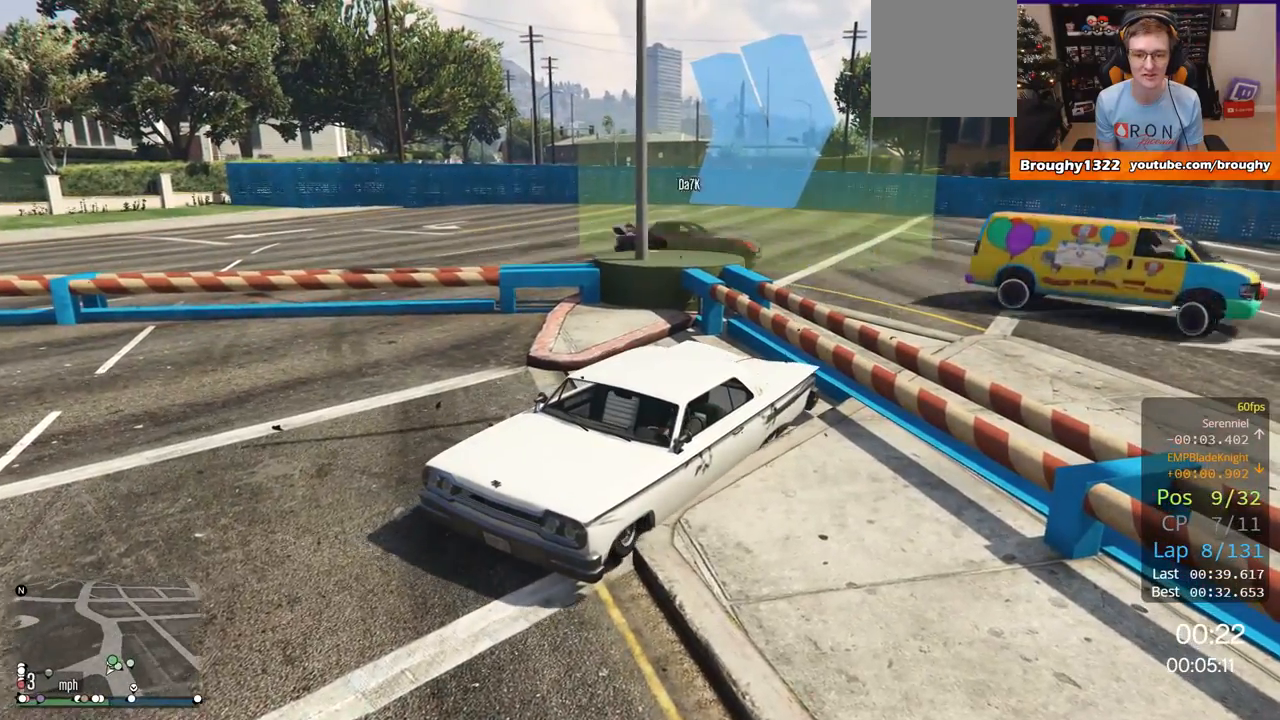
{"buttons": ["R2"], "left_stick": "left", "right_stick": "left", "events": []}
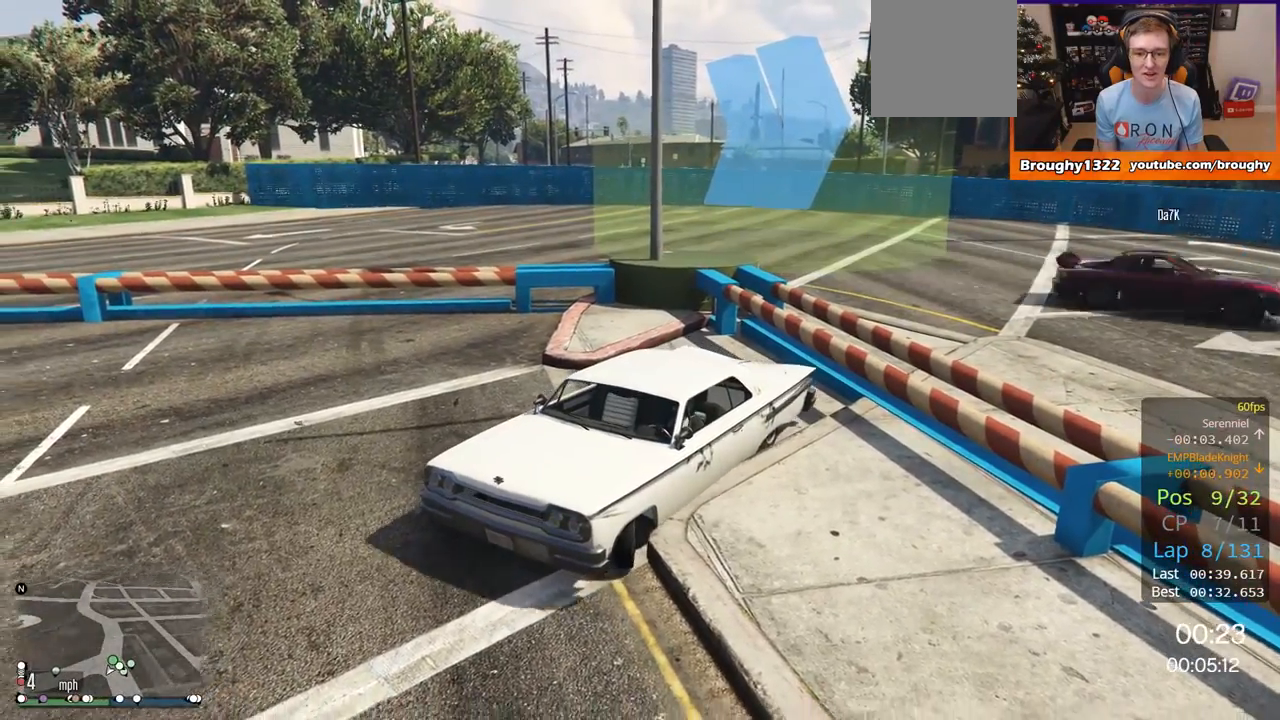
{"buttons": ["L2"], "left_stick": "right", "right_stick": "left", "events": [[417, "L2", "down"], [417, "R2", "up"], [450, "left_stick", "right"]]}
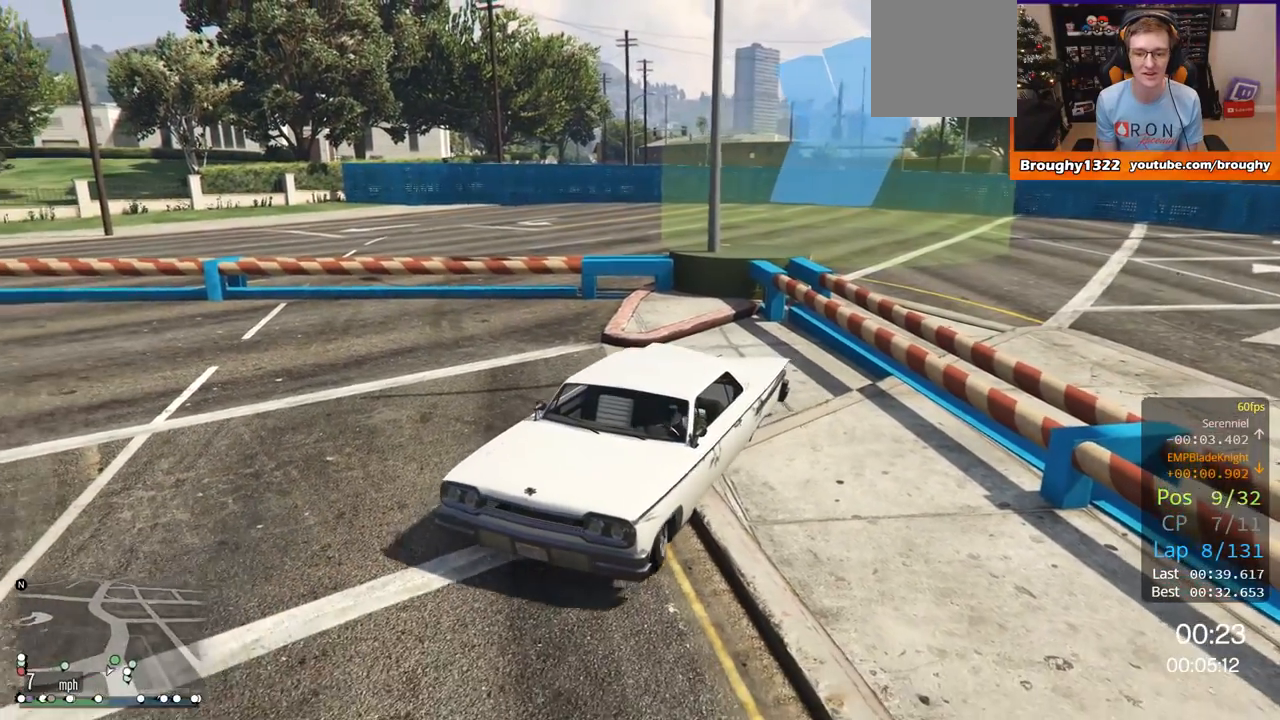
{"buttons": ["L2"], "left_stick": "right", "right_stick": "left", "events": []}
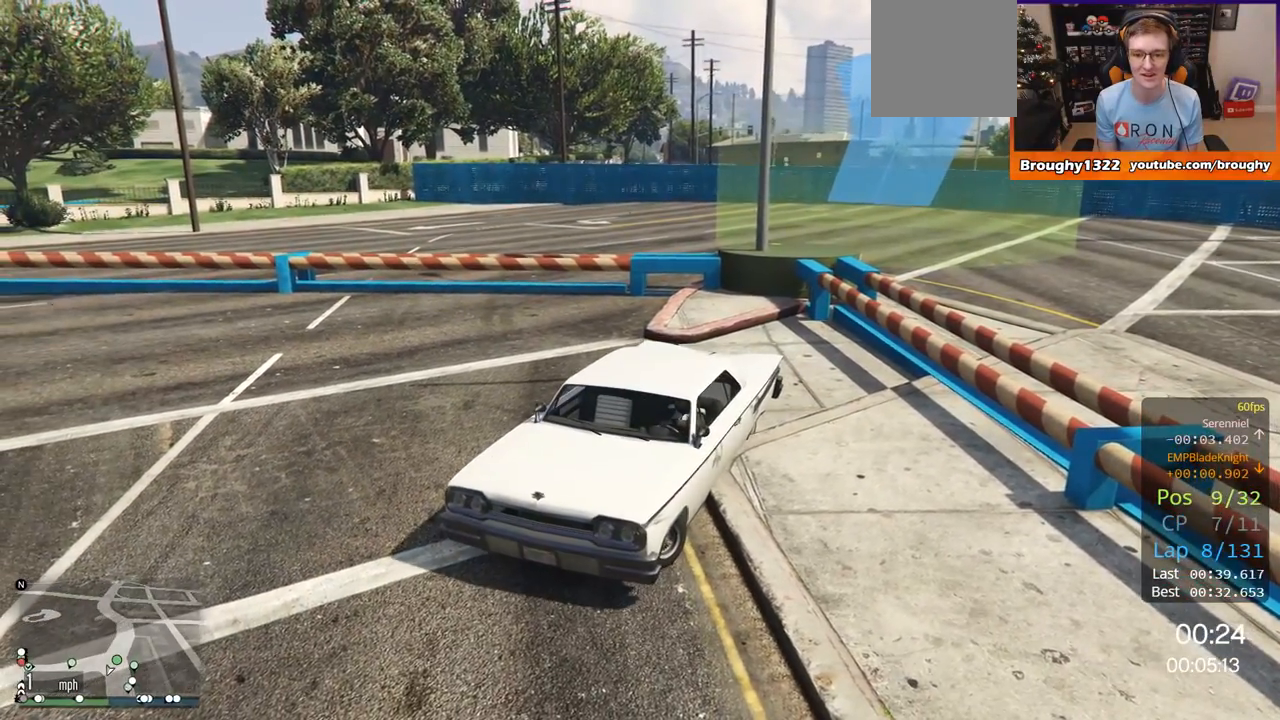
{"buttons": ["L2"], "left_stick": "right", "right_stick": "left", "events": []}
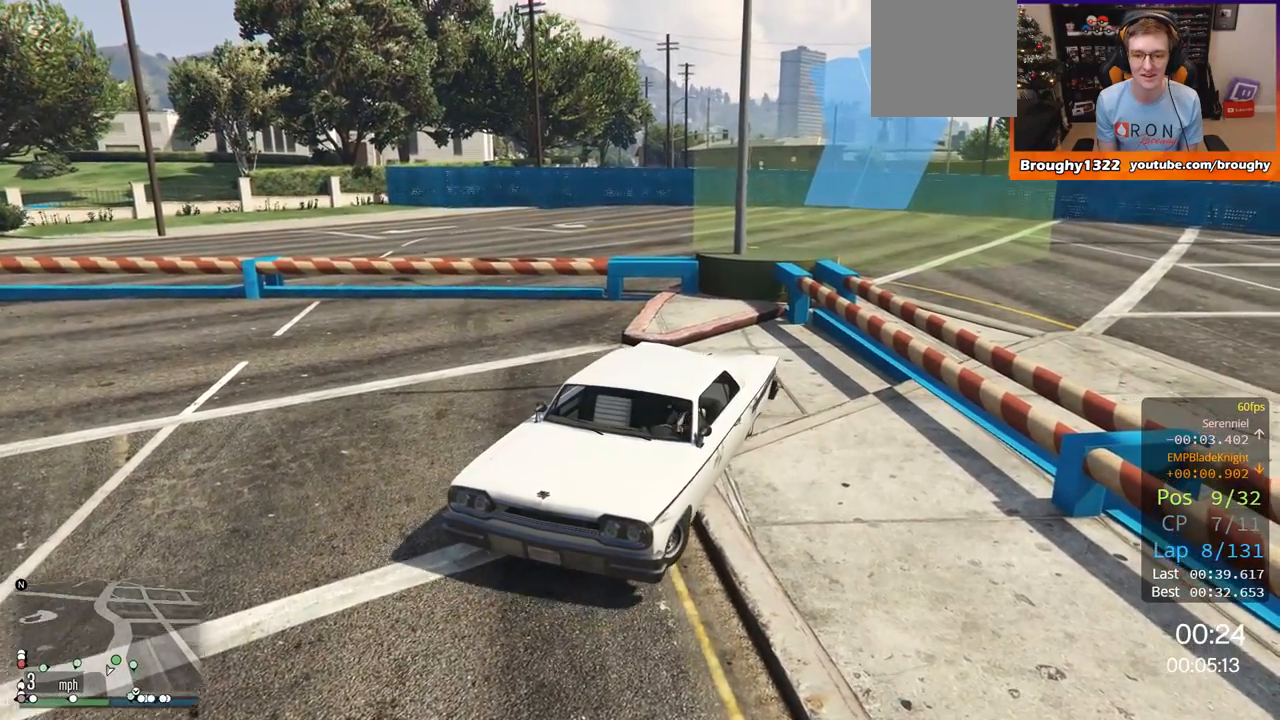
{"buttons": ["L2"], "left_stick": "right", "right_stick": "left", "events": []}
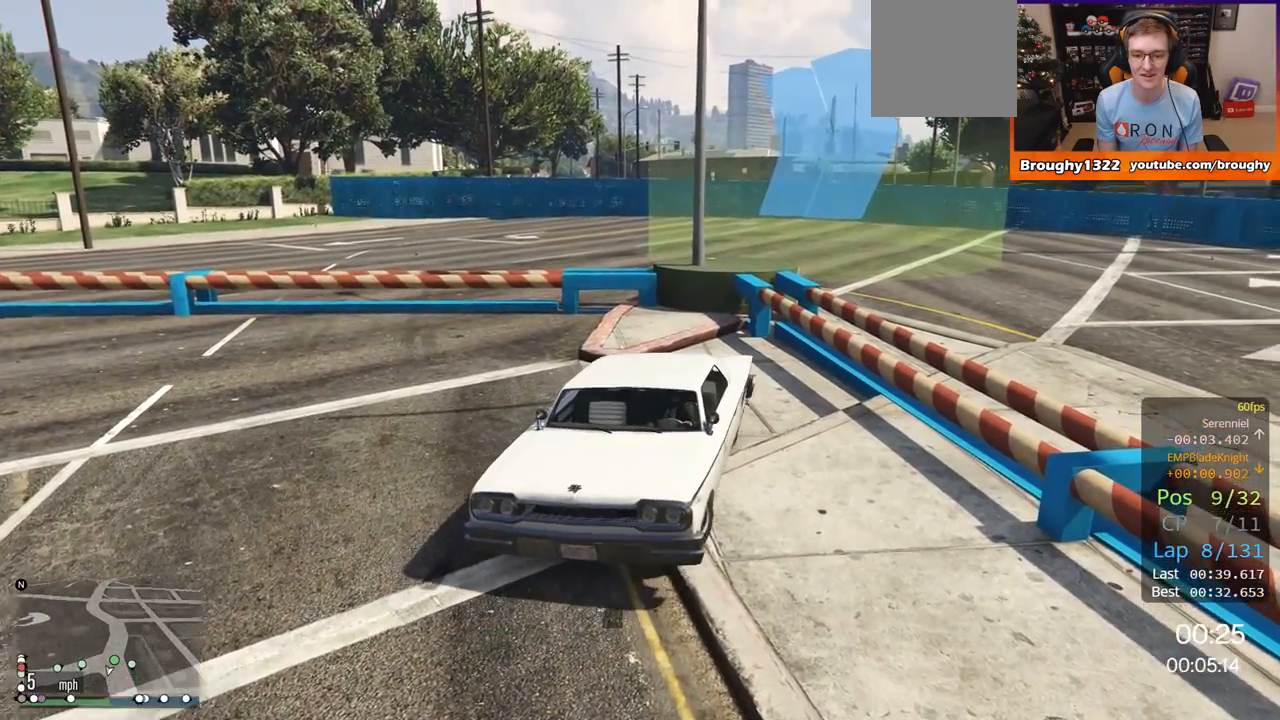
{"buttons": ["L2"], "left_stick": "right", "right_stick": "left", "events": []}
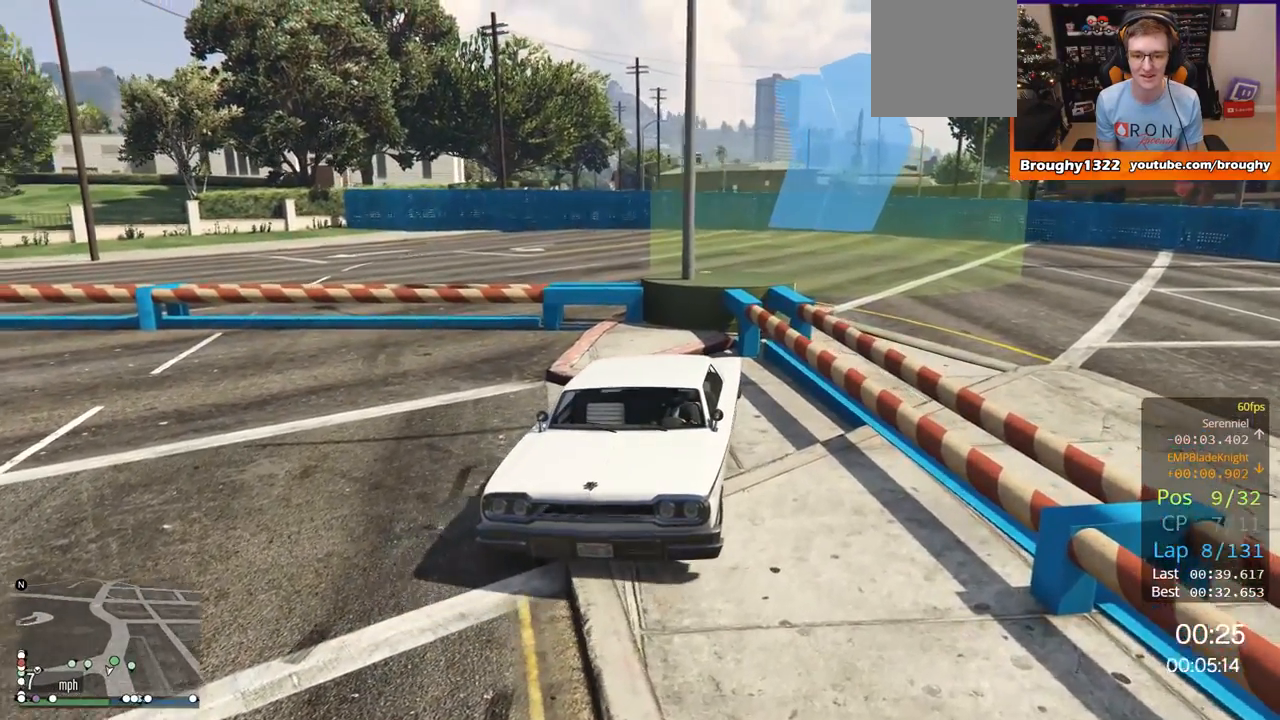
{"buttons": ["L2"], "left_stick": "right", "right_stick": "left", "events": []}
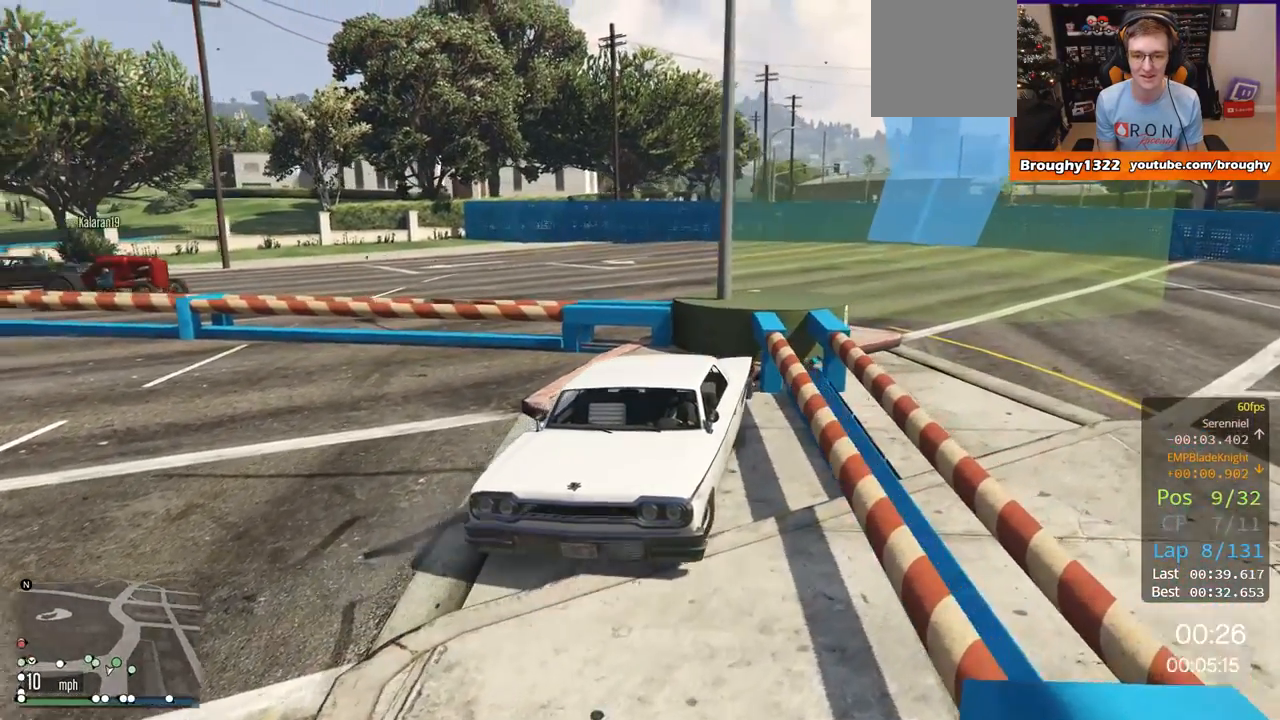
{"buttons": ["L2"], "left_stick": "right", "right_stick": "left", "events": []}
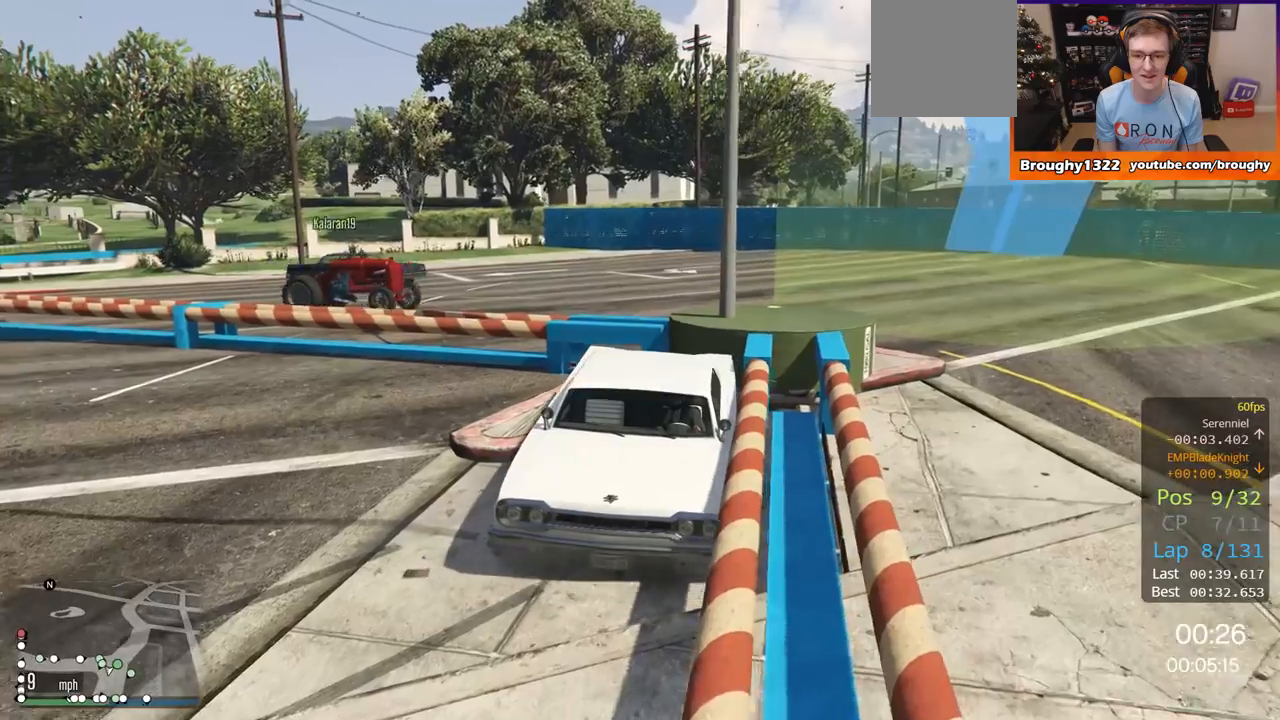
{"buttons": ["L2"], "left_stick": "right", "right_stick": "left", "events": []}
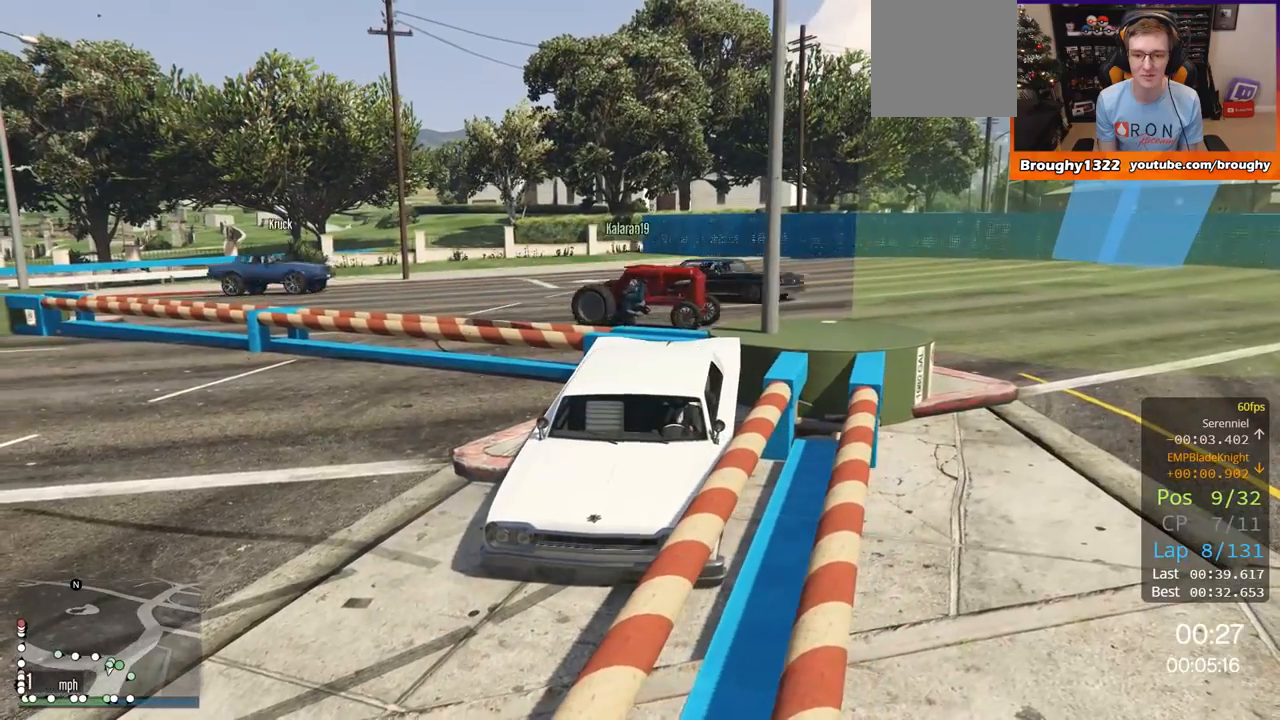
{"buttons": [], "left_stick": "center", "right_stick": "center", "events": [[184, "L2", "up"], [284, "left_stick", "center"], [284, "right_stick", "center"]]}
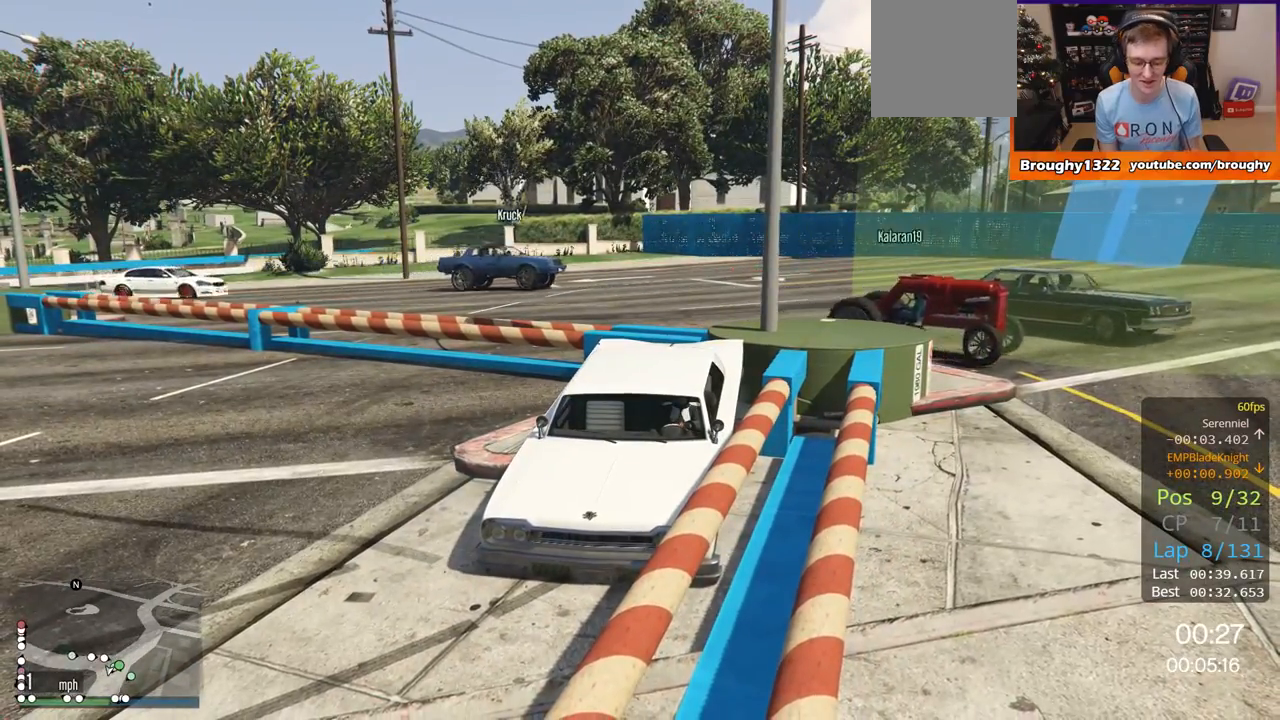
{"buttons": [], "left_stick": "center", "right_stick": "center", "events": []}
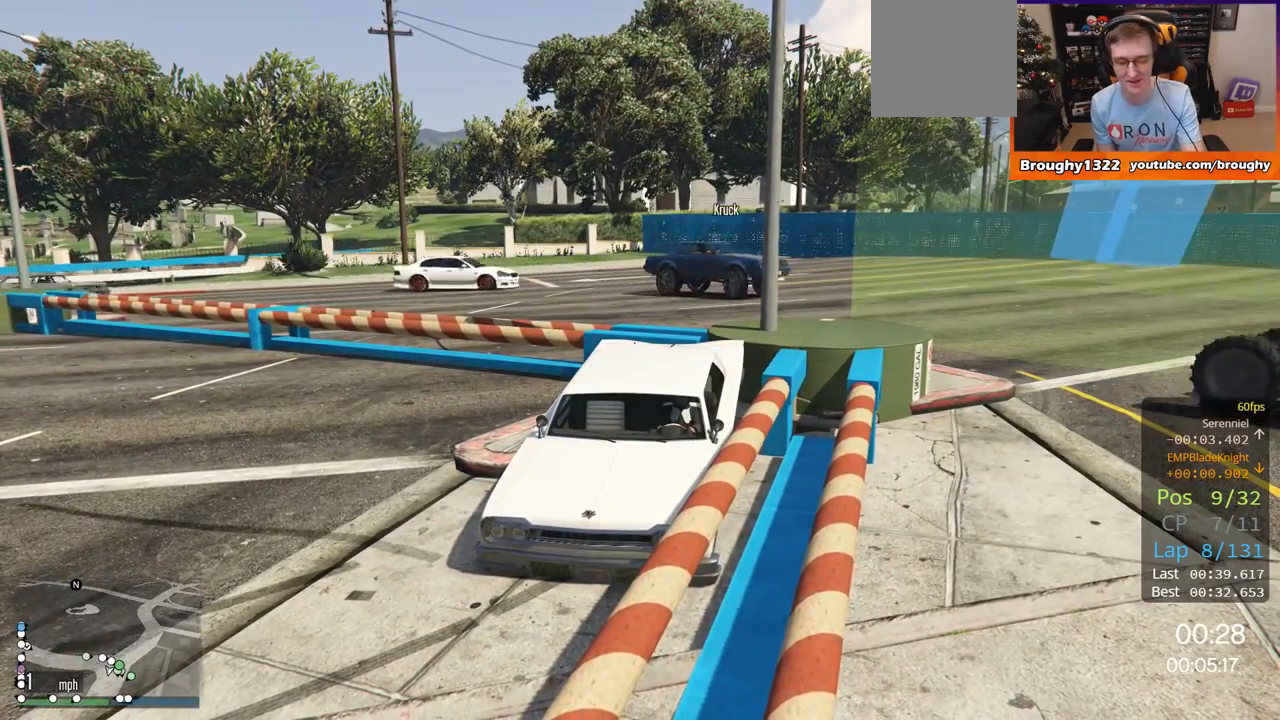
{"buttons": ["A"], "left_stick": "center", "right_stick": "center", "events": [[450, "A", "down"]]}
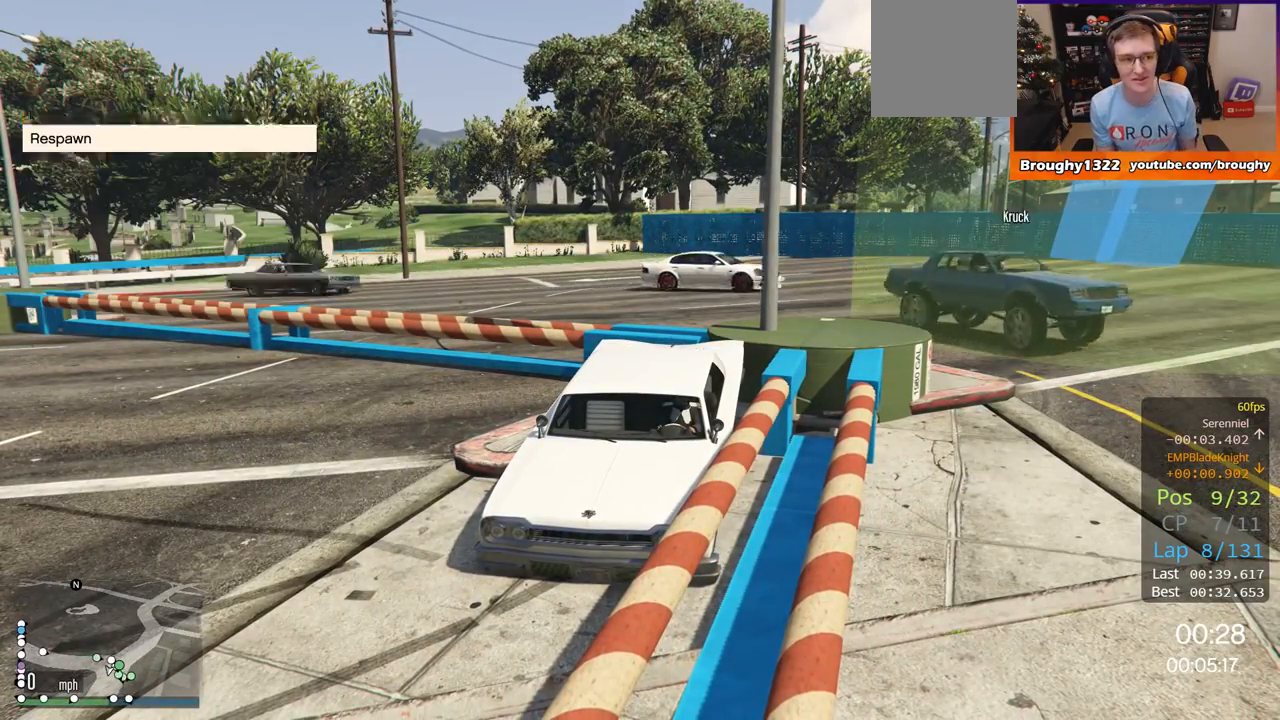
{"buttons": [], "left_stick": "center", "right_stick": "center", "events": [[83, "A", "up"]]}
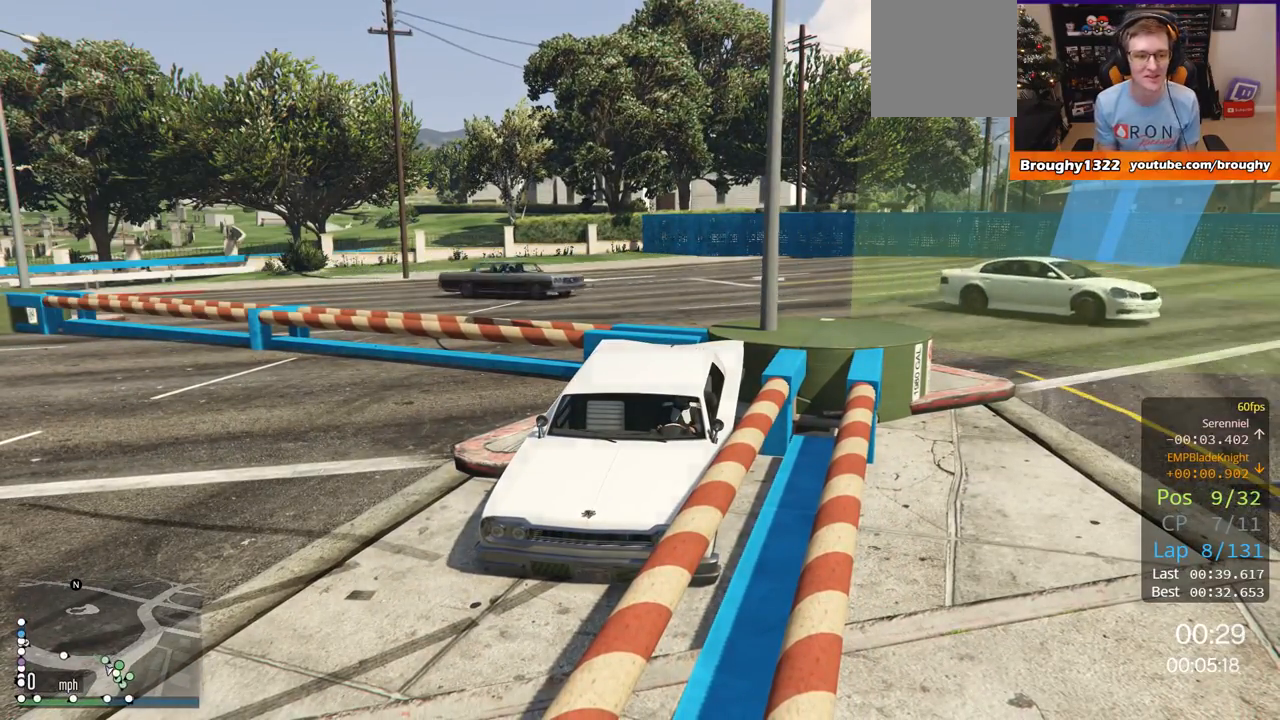
{"buttons": [], "left_stick": "center", "right_stick": "center", "events": []}
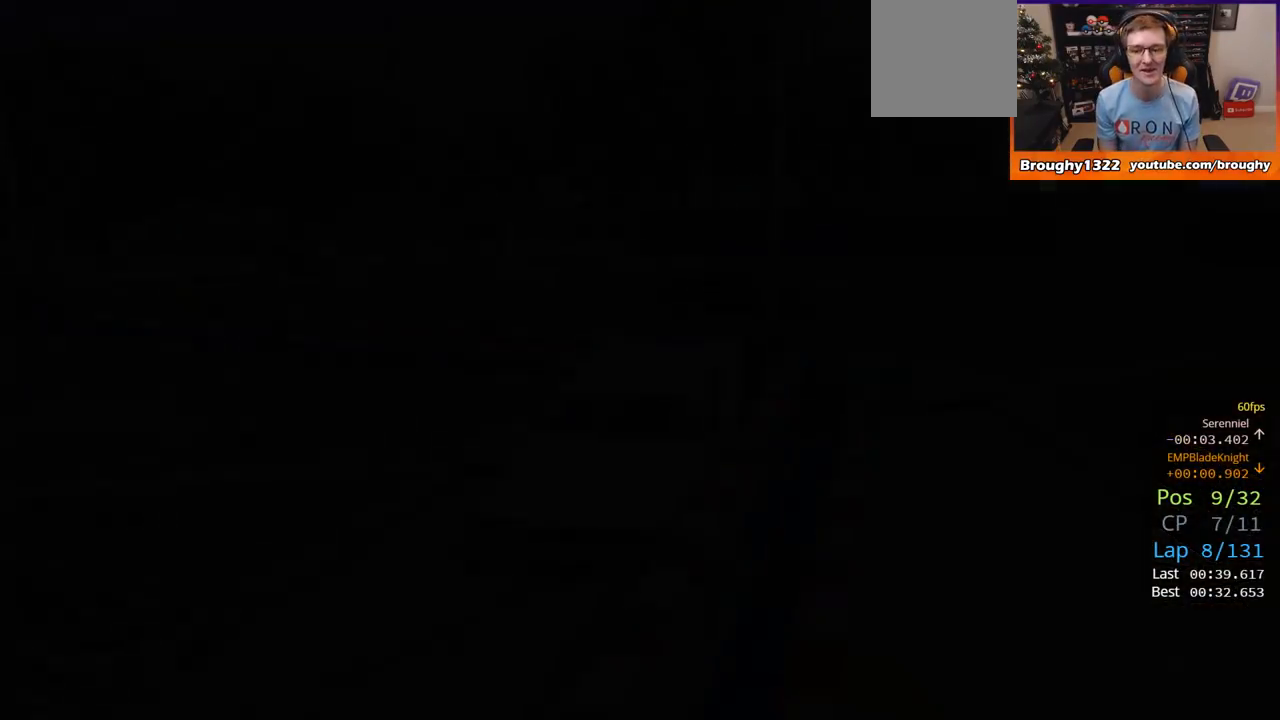
{"buttons": [], "left_stick": "center", "right_stick": "center", "events": []}
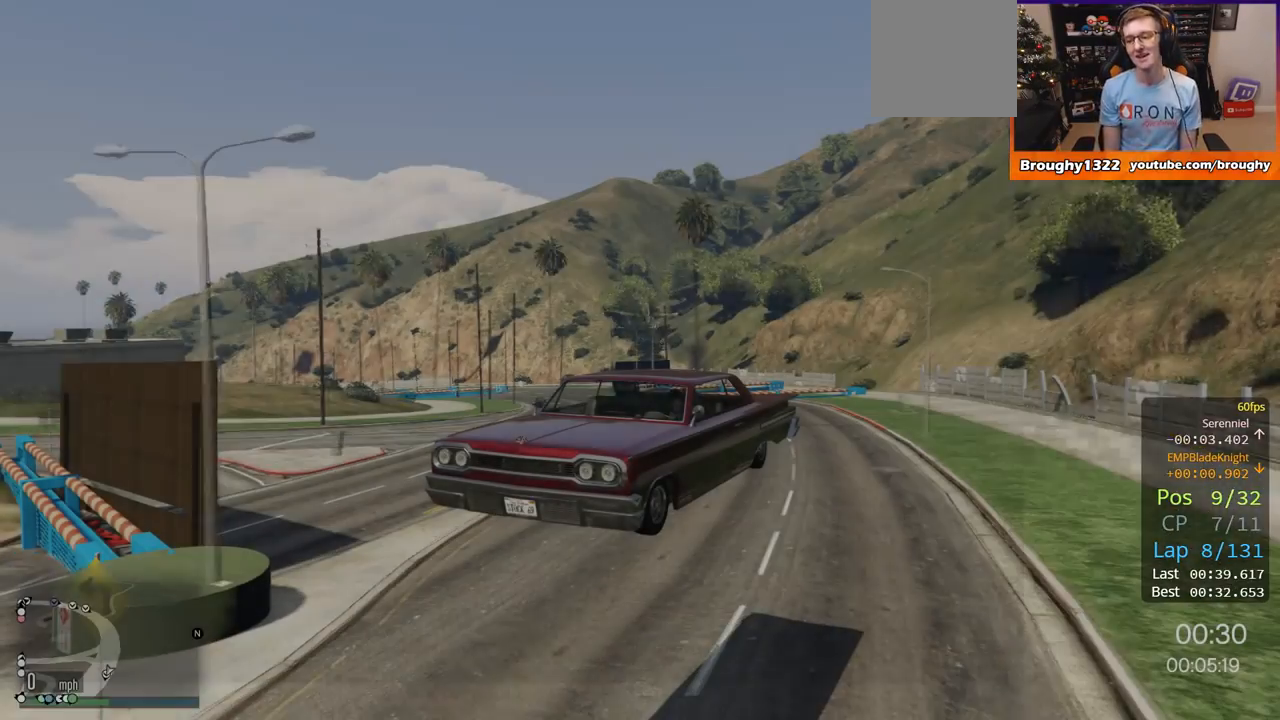
{"buttons": ["R2"], "left_stick": "center", "right_stick": "center", "events": [[184, "R2", "down"]]}
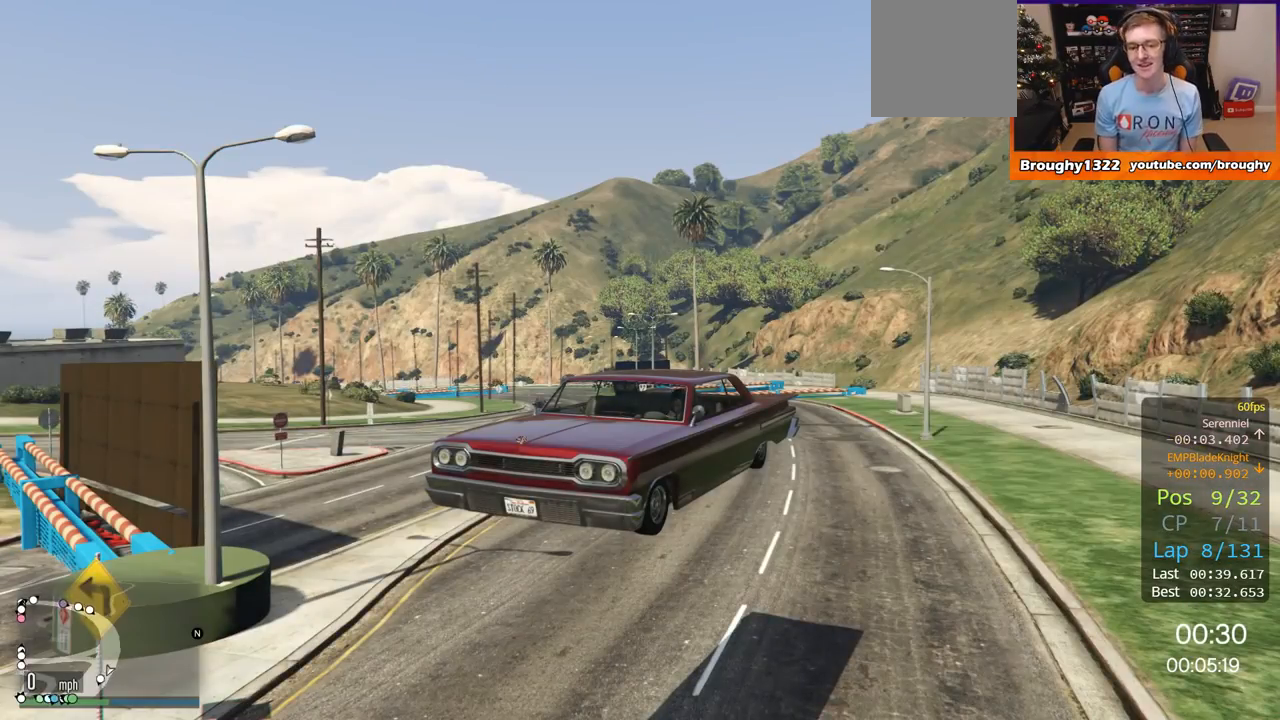
{"buttons": ["R2"], "left_stick": "center", "right_stick": "down-left", "events": [[250, "right_stick", "left"], [367, "right_stick", "down-left"]]}
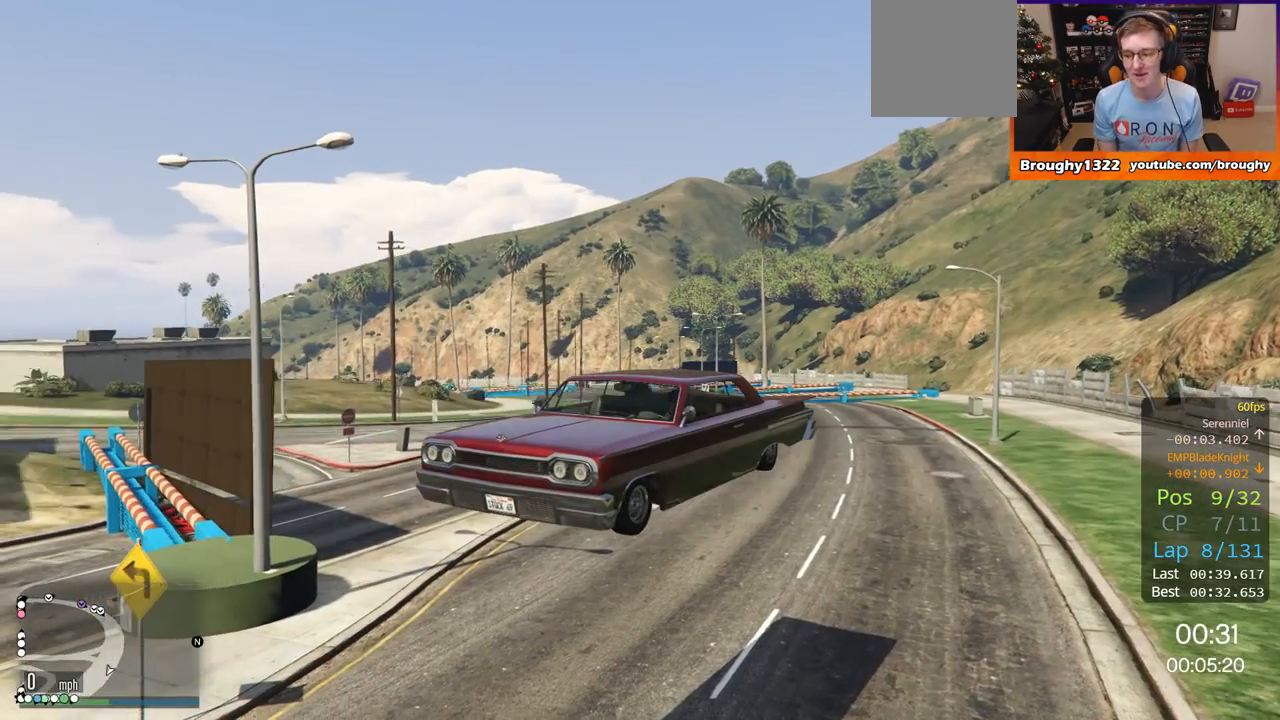
{"buttons": ["R2"], "left_stick": "center", "right_stick": "left", "events": [[34, "right_stick", "center"], [367, "right_stick", "left"]]}
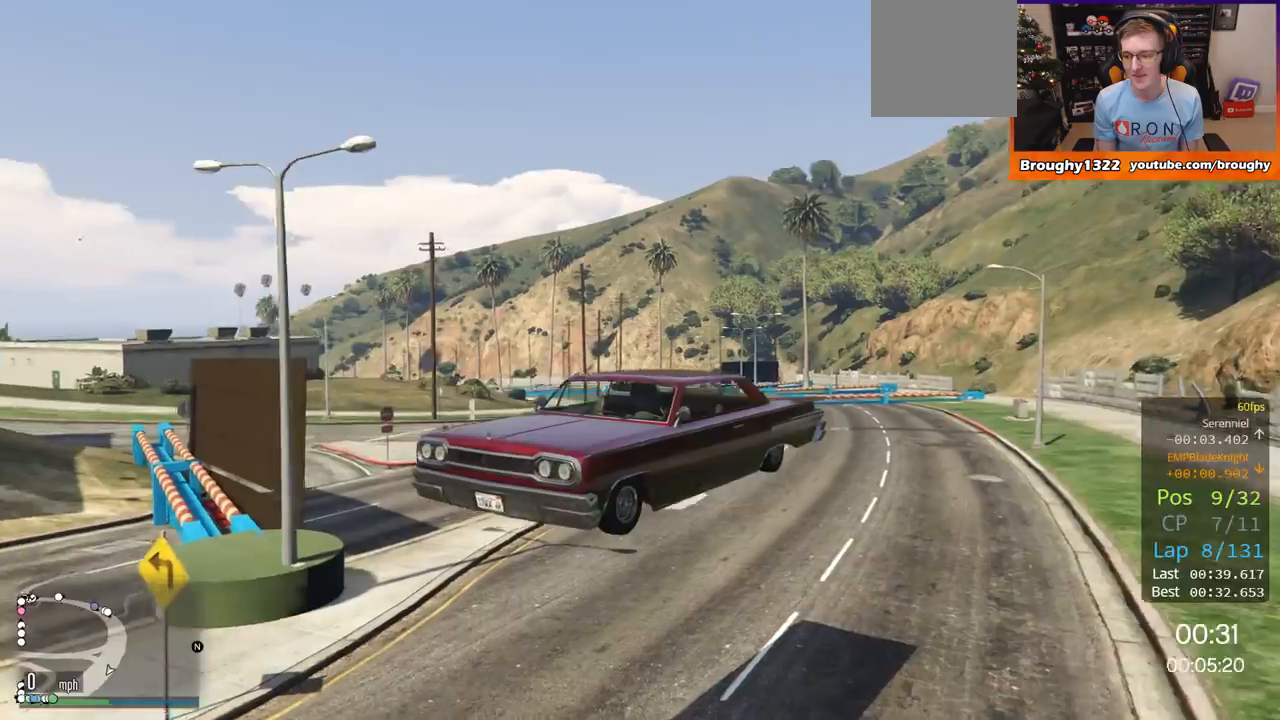
{"buttons": [], "left_stick": "center", "right_stick": "left", "events": [[500, "R2", "up"]]}
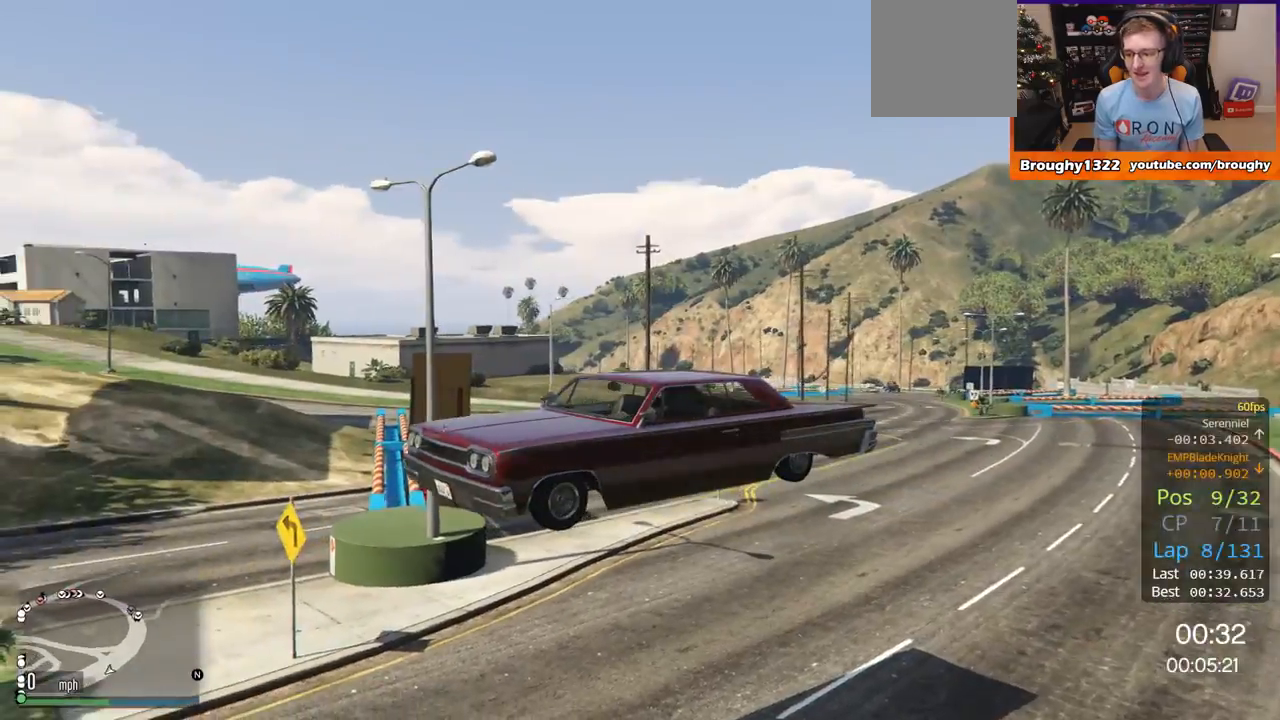
{"buttons": ["R2"], "left_stick": "center", "right_stick": "left", "events": [[100, "R2", "down"]]}
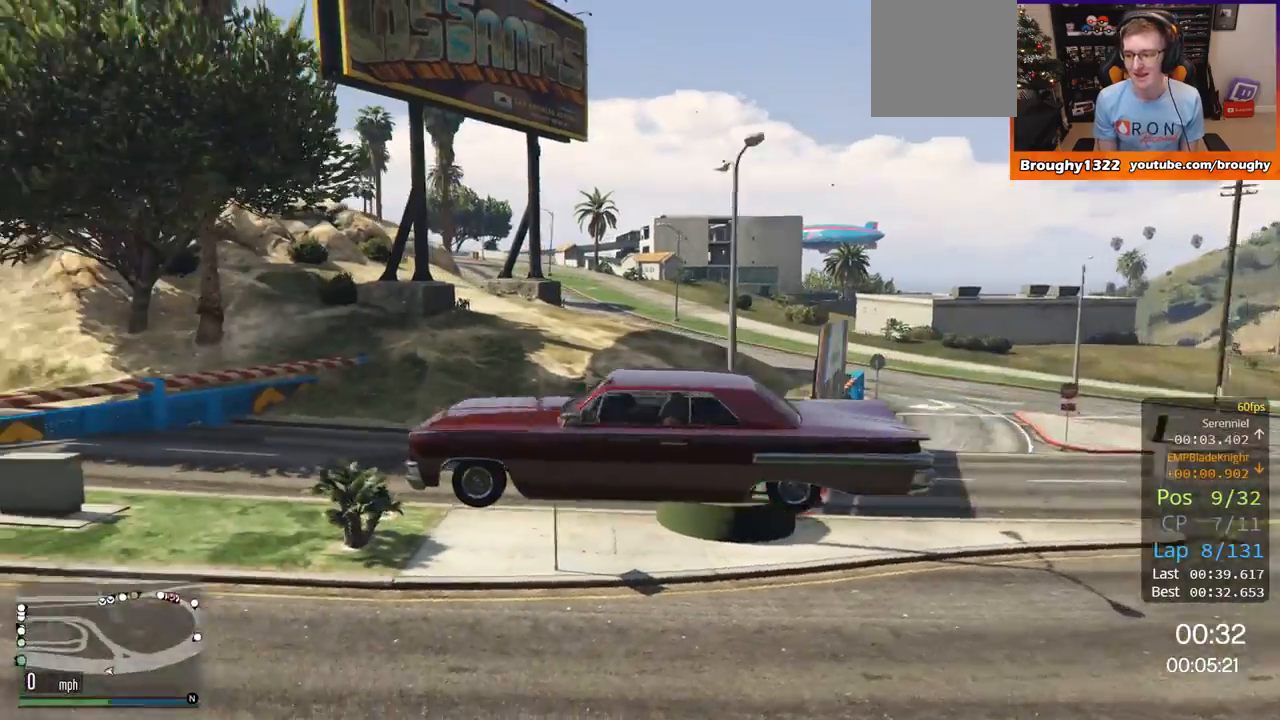
{"buttons": ["R2"], "left_stick": "center", "right_stick": "left", "events": []}